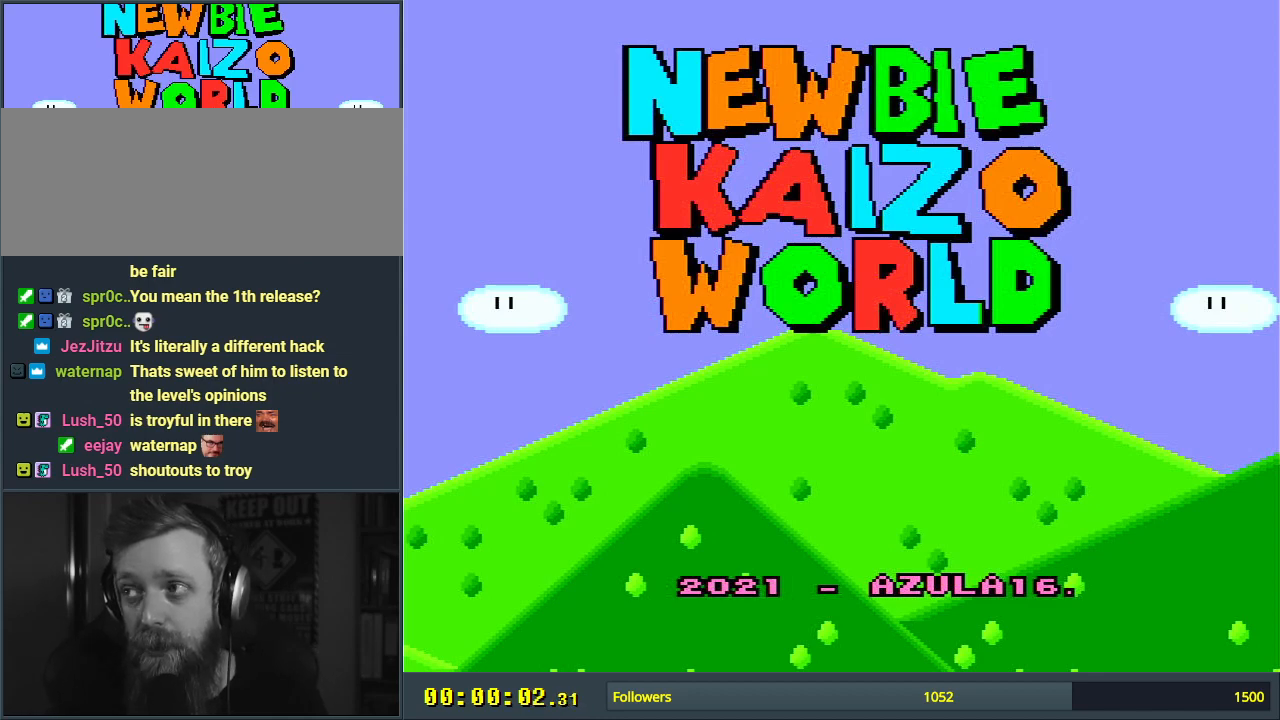
Gameplay with a controller (Nintendo layout); each line is a JSON object with the inputs held at the frame after it. "events" lists button and stick changes between this image and that frame as [ms after this image, input, new state], when the widget could be followed in between. Not read: L3 R3.
{"buttons": [], "events": [[300, "A", "down"], [450, "A", "up"]]}
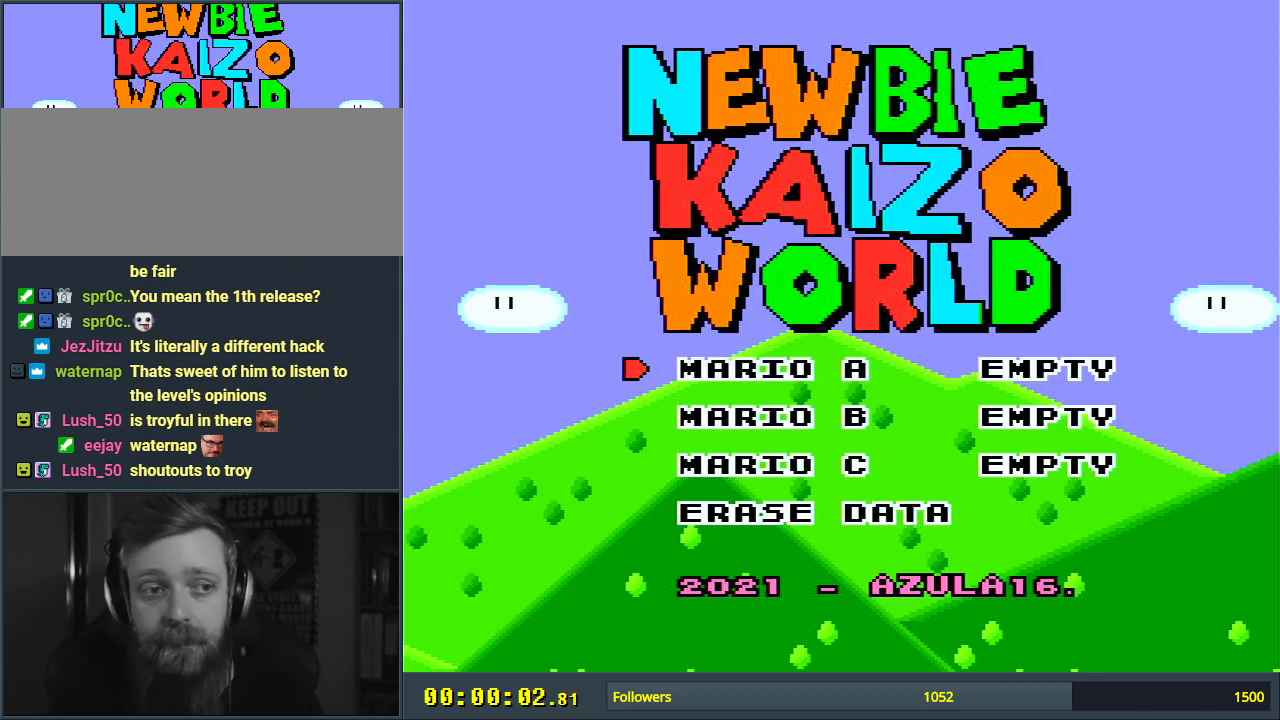
{"buttons": ["A"], "events": [[283, "A", "down"], [383, "A", "up"], [450, "A", "down"]]}
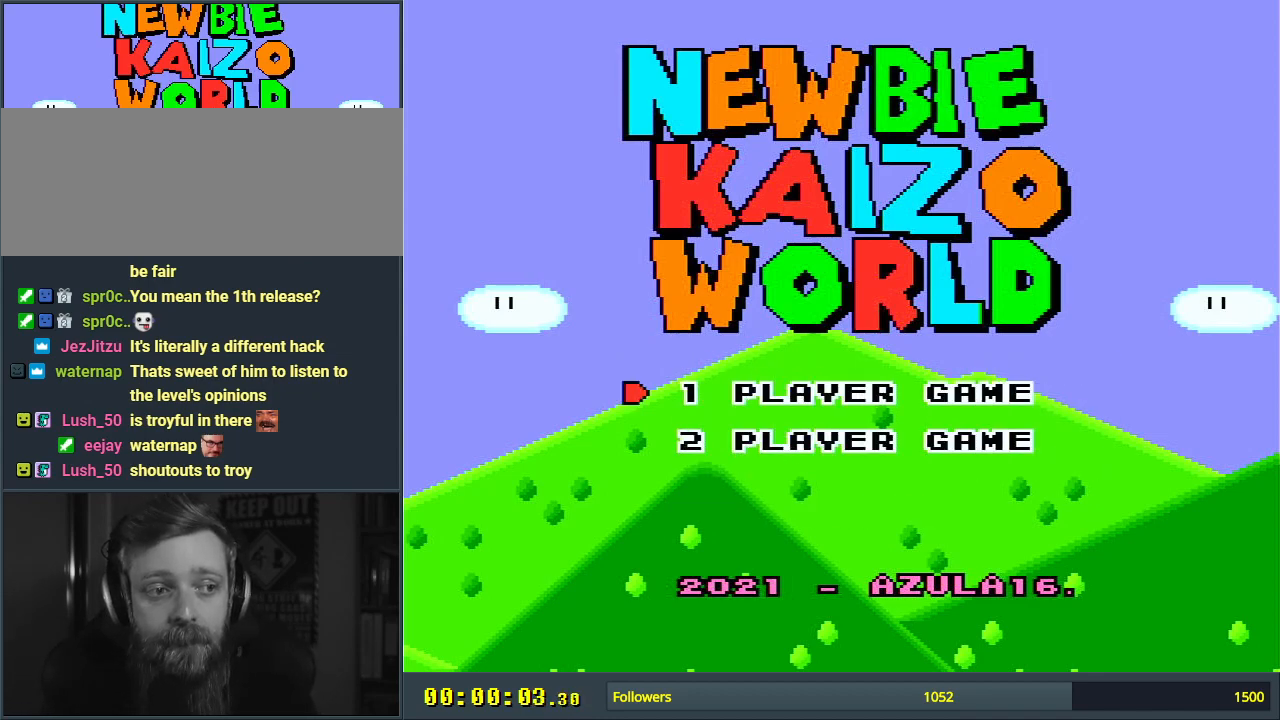
{"buttons": [], "events": [[50, "A", "up"], [117, "A", "down"], [200, "A", "up"], [283, "A", "down"], [383, "A", "up"]]}
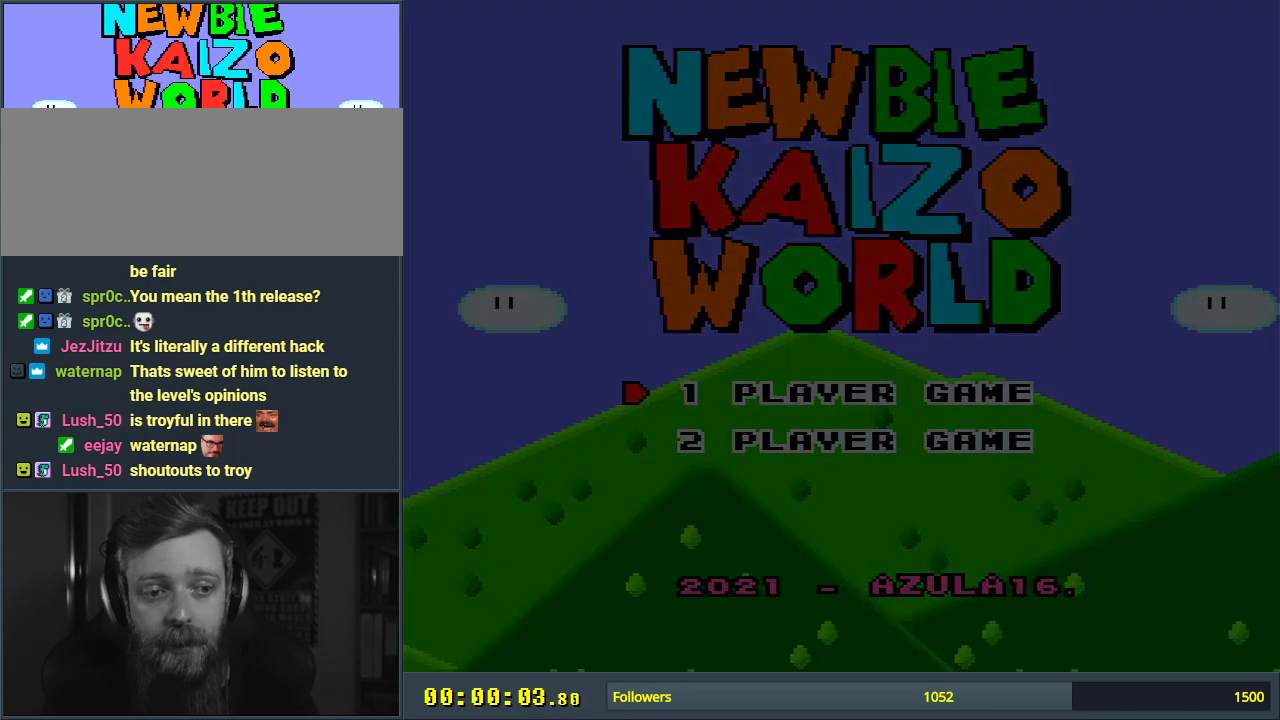
{"buttons": [], "events": []}
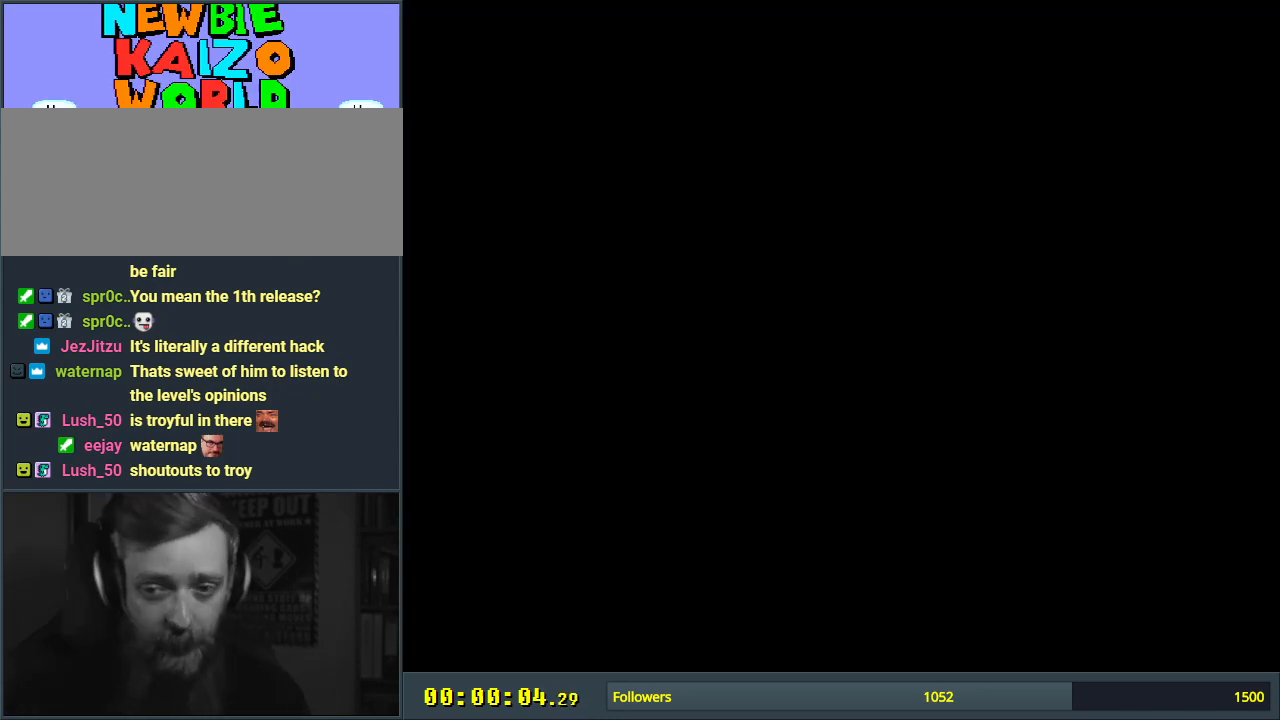
{"buttons": [], "events": []}
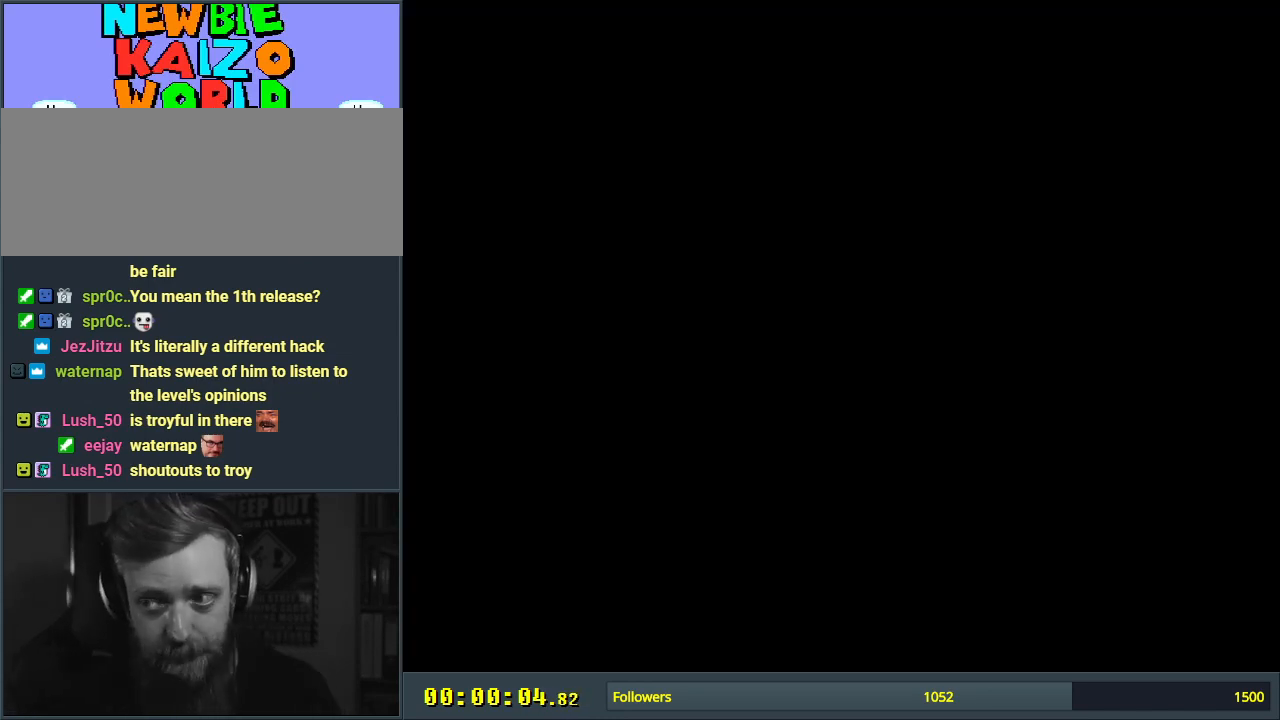
{"buttons": [], "events": []}
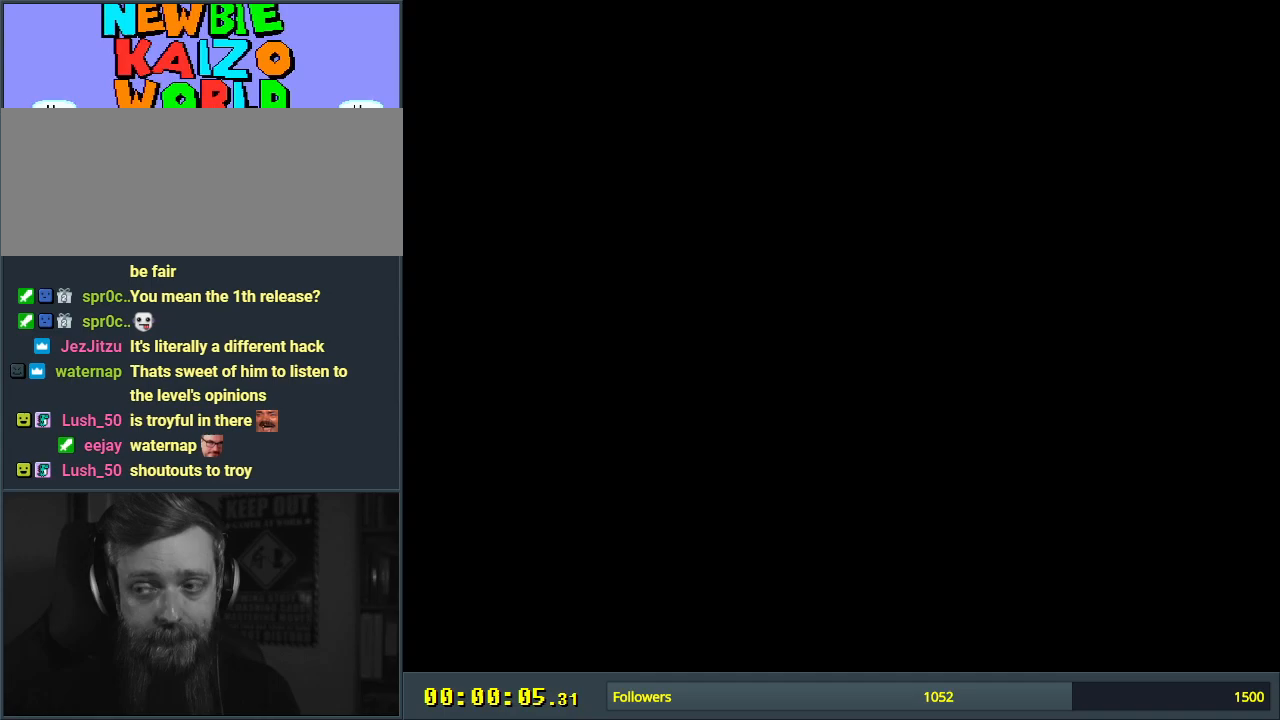
{"buttons": [], "events": []}
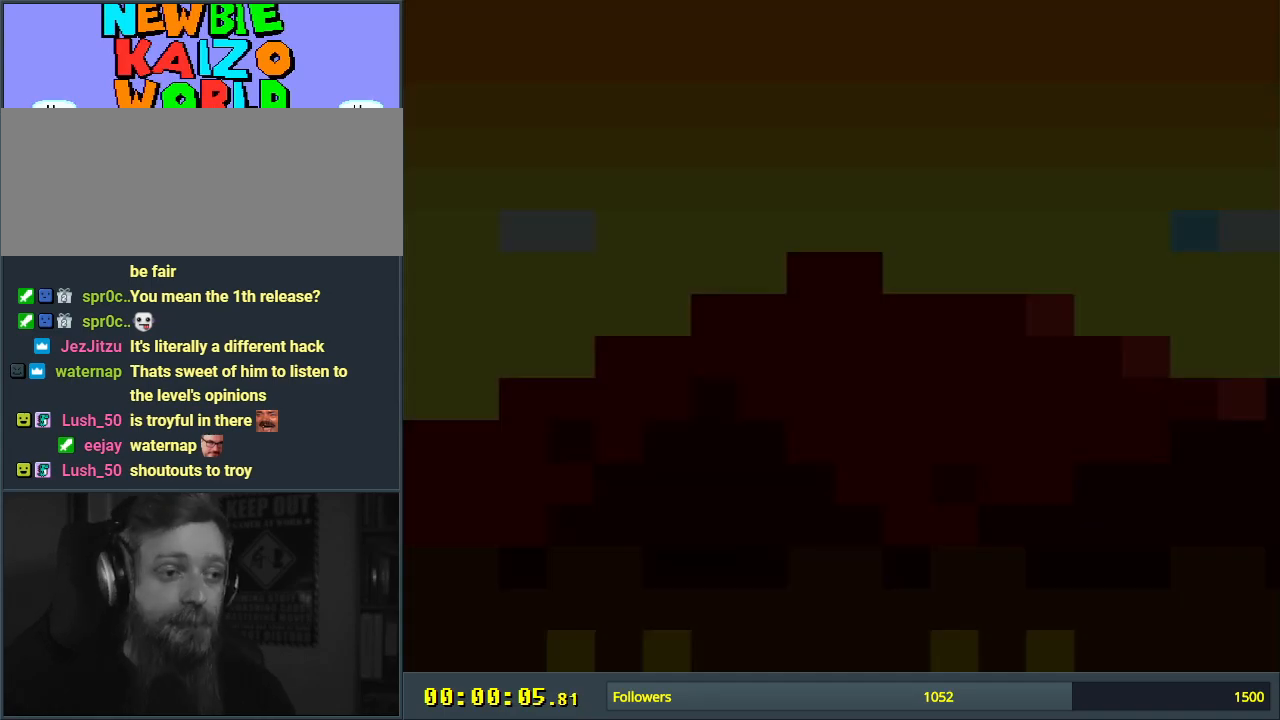
{"buttons": [], "events": []}
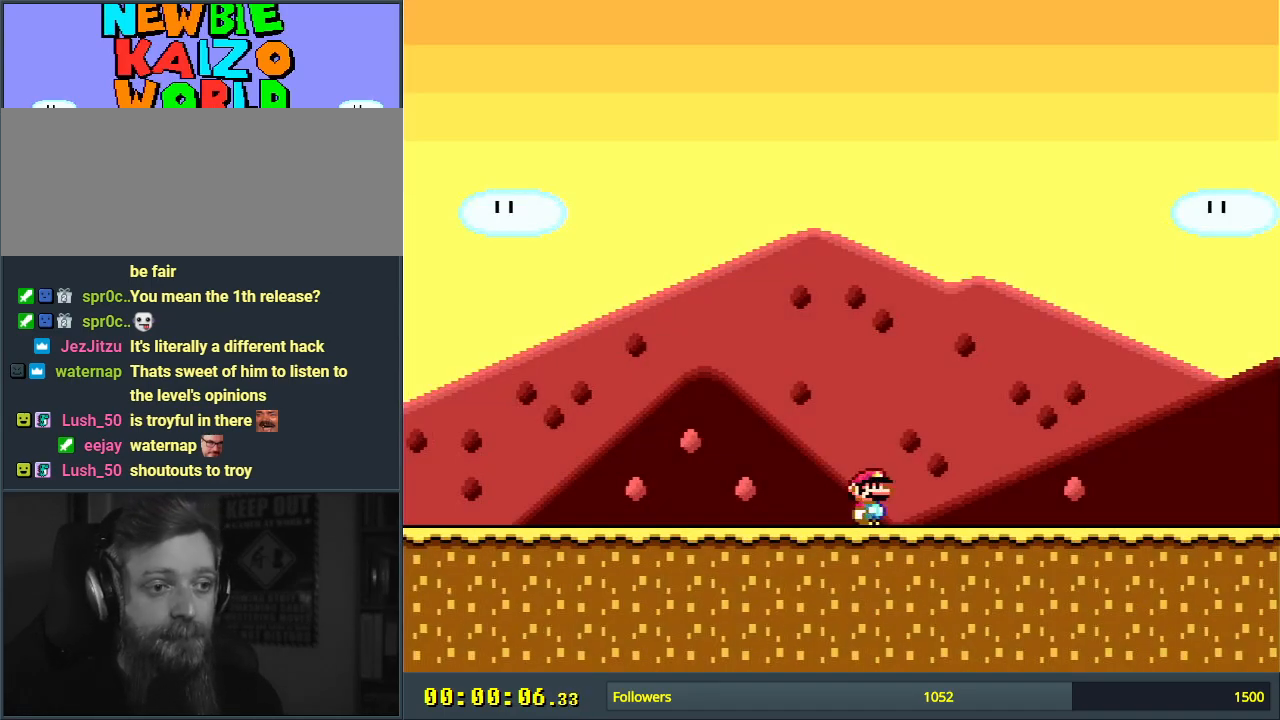
{"buttons": ["X", "Y"], "events": [[83, "X", "down"], [117, "DPAD_RIGHT", "down"], [233, "A", "down"], [250, "DPAD_RIGHT", "up"], [267, "DPAD_DOWN", "down"], [283, "DPAD_LEFT", "down"], [333, "A", "up"], [383, "DPAD_DOWN", "up"], [383, "DPAD_LEFT", "up"], [383, "DPAD_RIGHT", "down"], [483, "Y", "down"], [500, "DPAD_RIGHT", "up"]]}
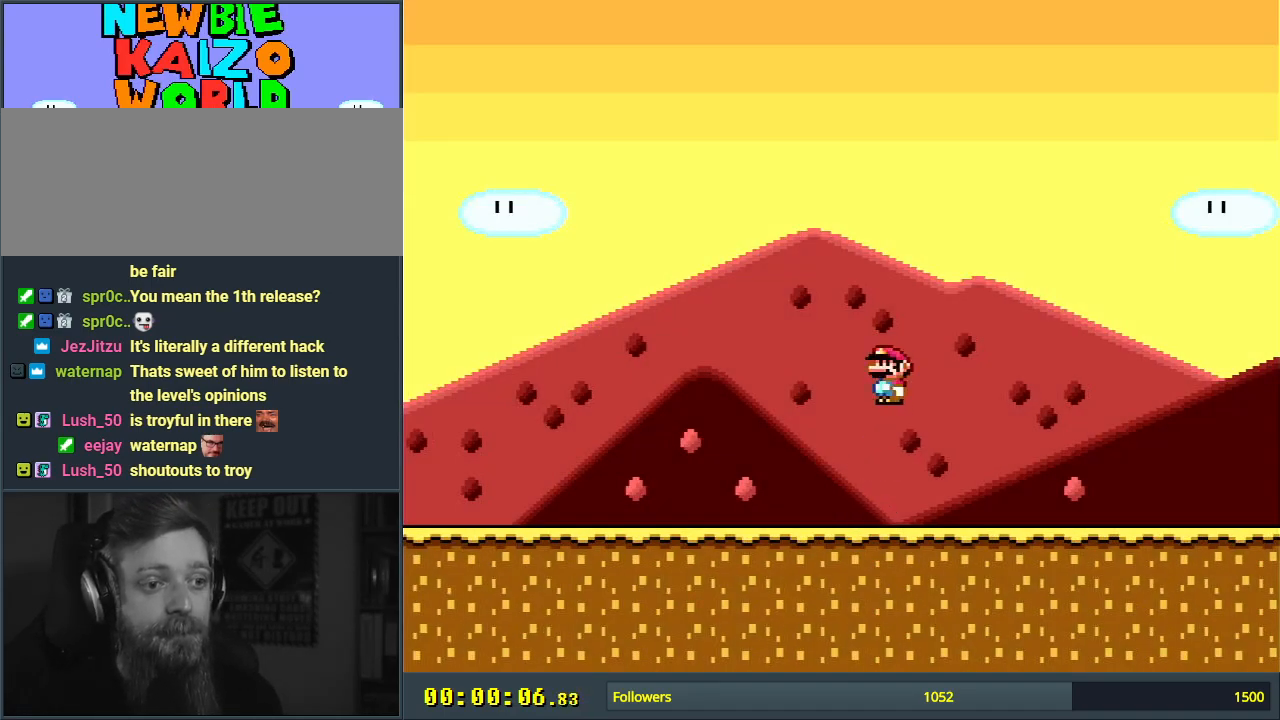
{"buttons": [], "events": [[83, "X", "up"], [150, "B", "down"], [200, "Y", "up"], [233, "A", "down"], [267, "B", "up"], [383, "A", "up"]]}